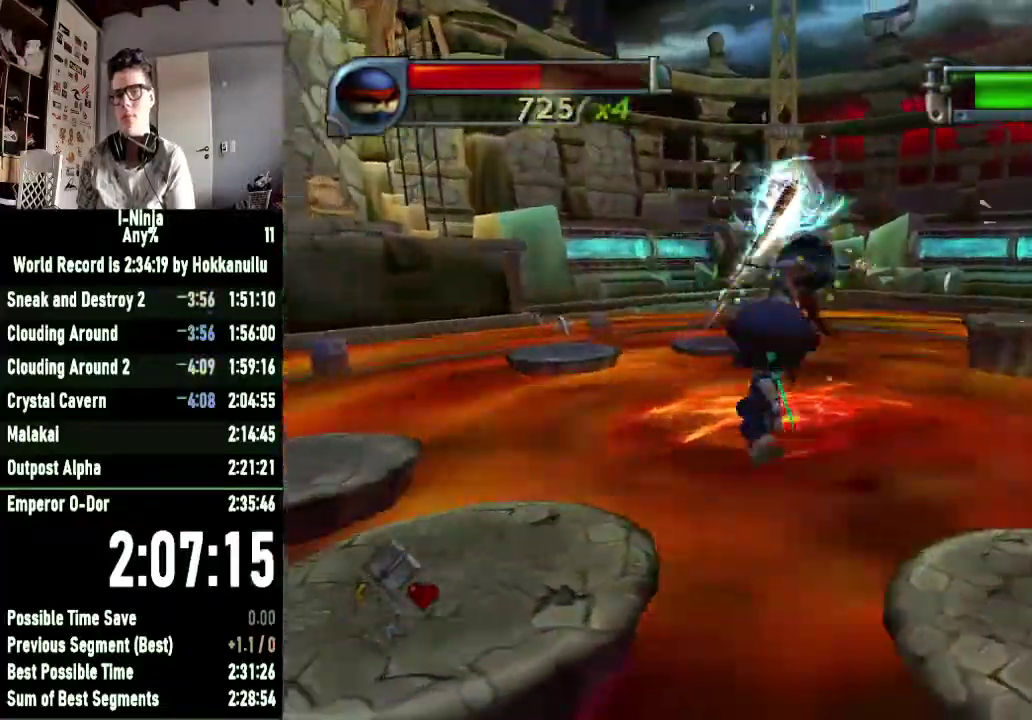
Gameplay with a controller (Xbox layout); each line is a JSON object with the inputs held at the frame after it. "events" lists button and stick changes between this image and that frame as [ms after this image, input, new state], when the widget could be followed in between.
{"buttons": [], "left_stick": "left", "right_stick": "center", "events": []}
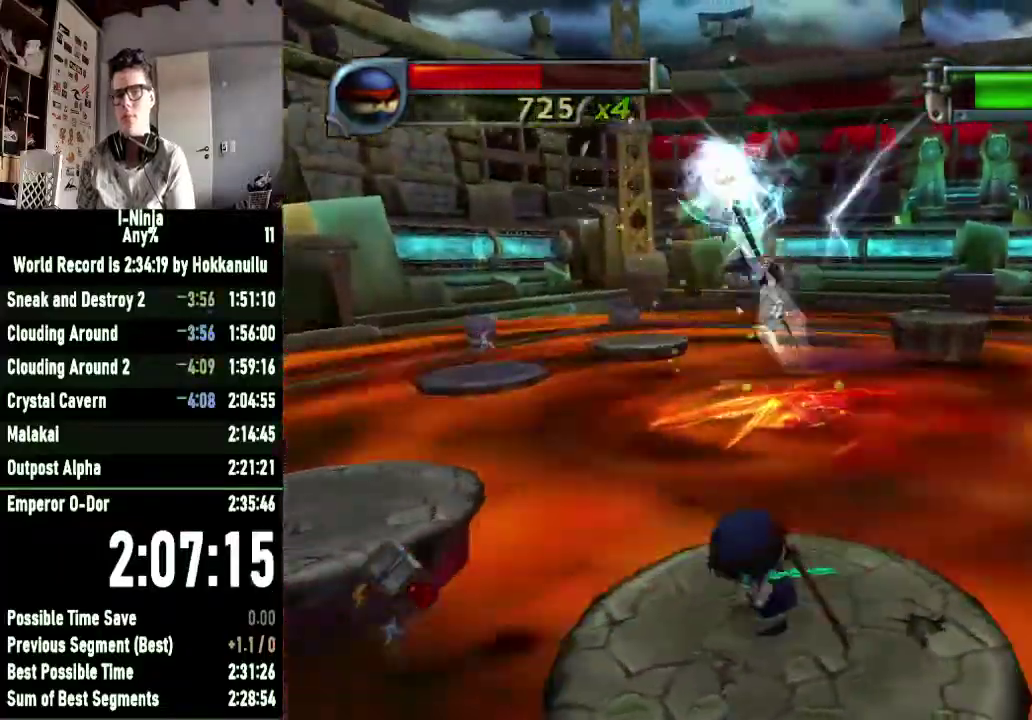
{"buttons": ["A"], "left_stick": "left", "right_stick": "center", "events": [[100, "A", "down"]]}
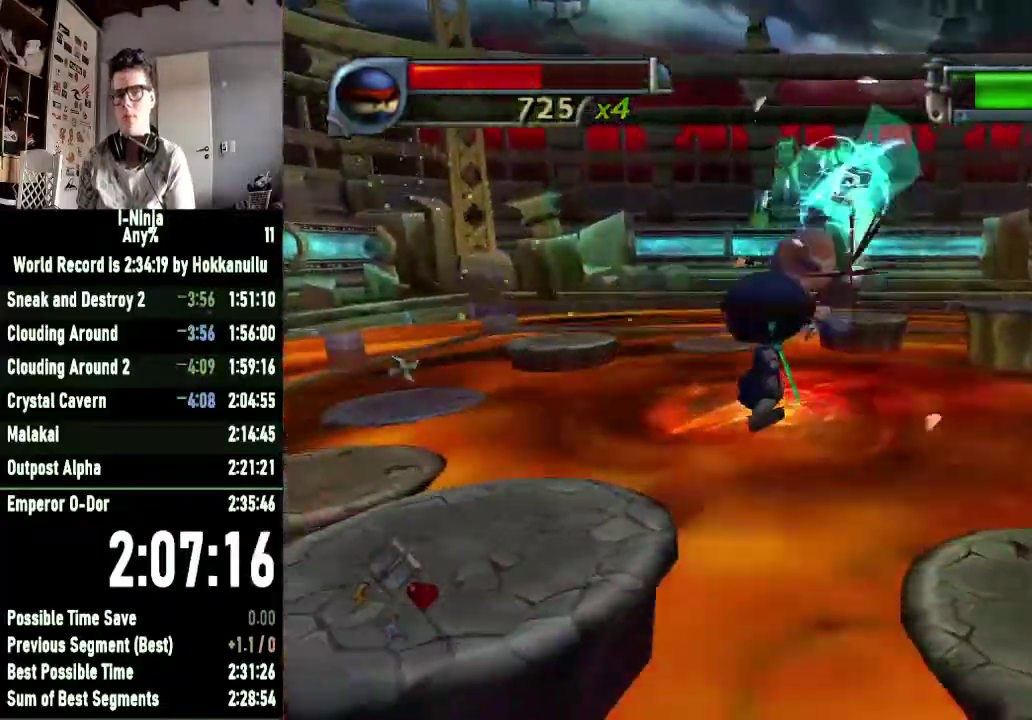
{"buttons": [], "left_stick": "left", "right_stick": "center", "events": [[33, "A", "up"]]}
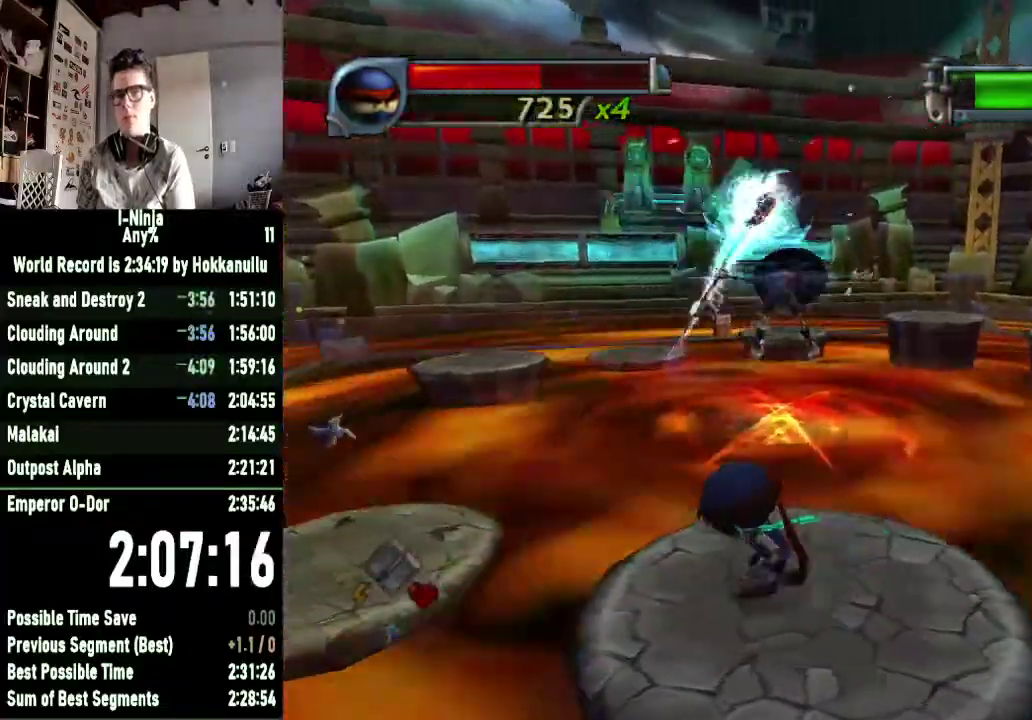
{"buttons": [], "left_stick": "left", "right_stick": "center", "events": [[167, "A", "down"], [367, "A", "up"]]}
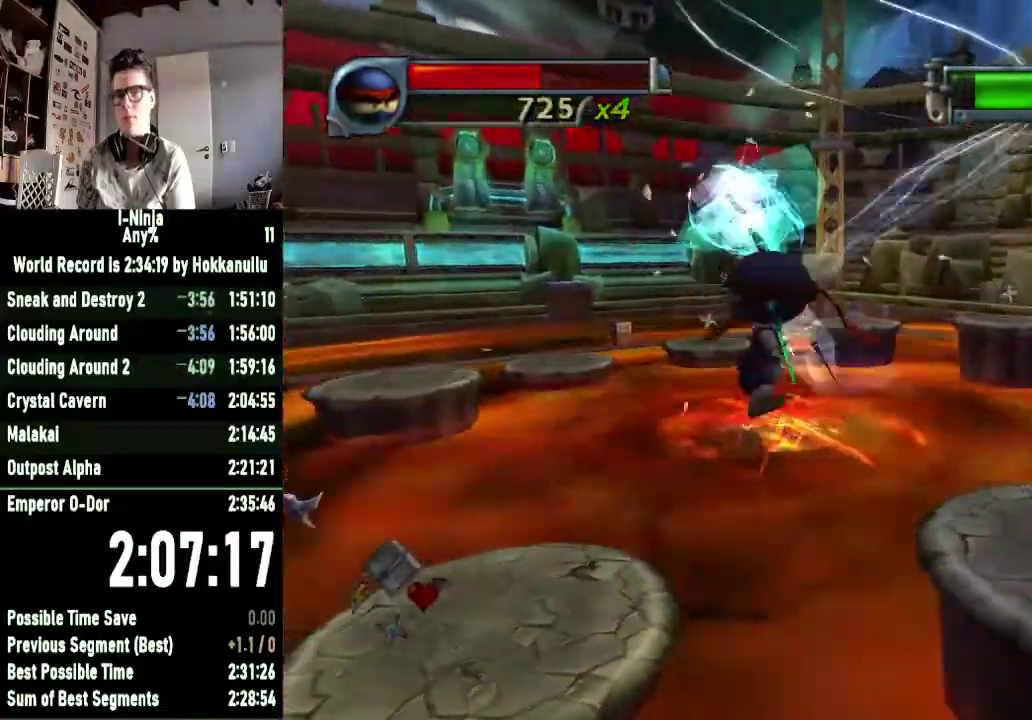
{"buttons": [], "left_stick": "left", "right_stick": "center", "events": []}
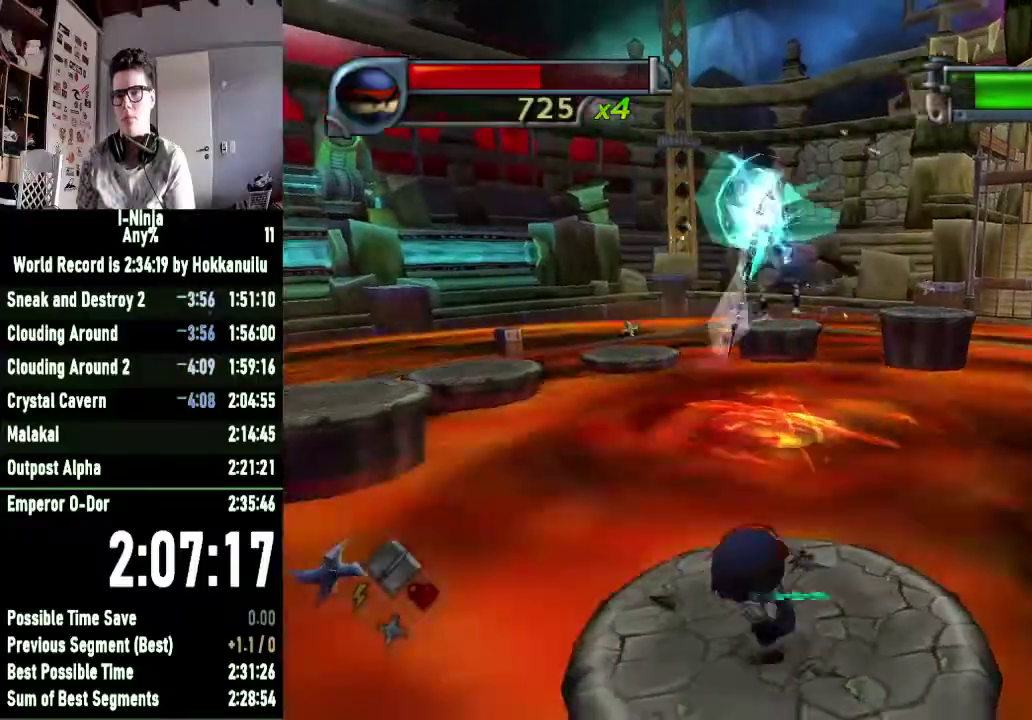
{"buttons": [], "left_stick": "left", "right_stick": "center", "events": [[133, "A", "down"], [300, "A", "up"]]}
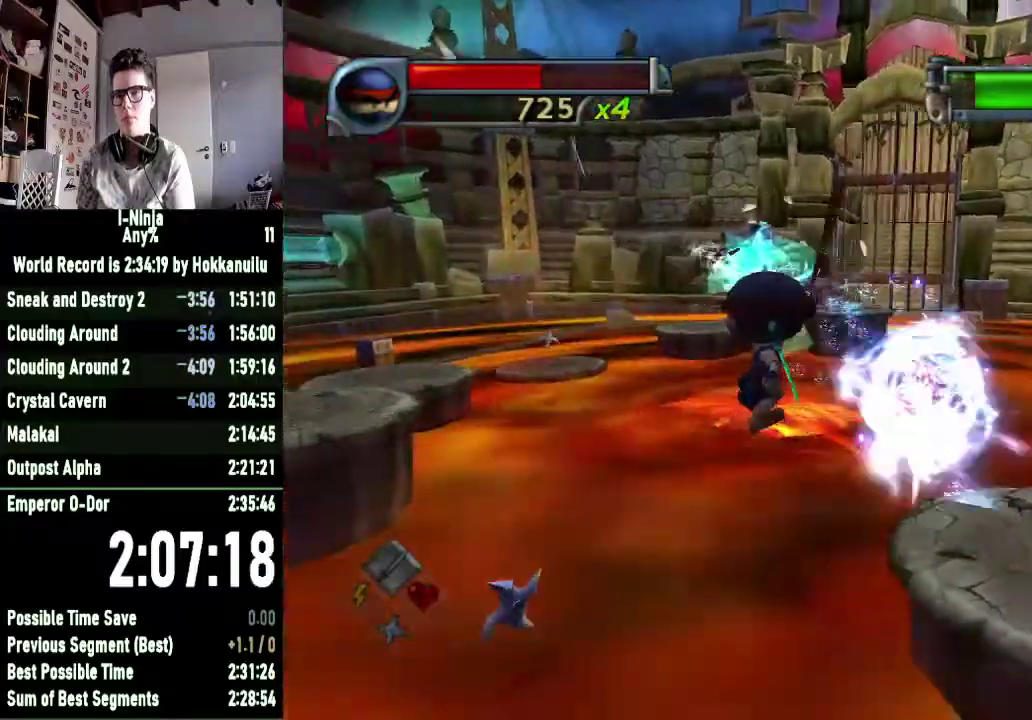
{"buttons": ["Y"], "left_stick": "up", "right_stick": "center", "events": [[300, "left_stick", "up"], [467, "Y", "down"]]}
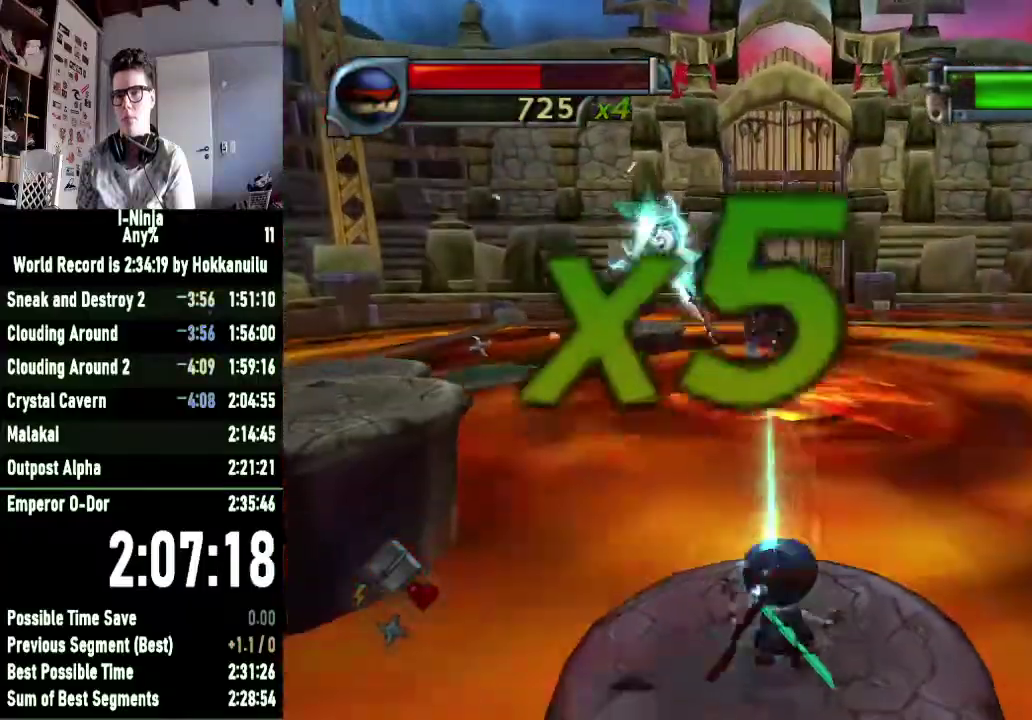
{"buttons": [], "left_stick": "up-left", "right_stick": "center", "events": [[100, "Y", "up"], [167, "left_stick", "up-left"]]}
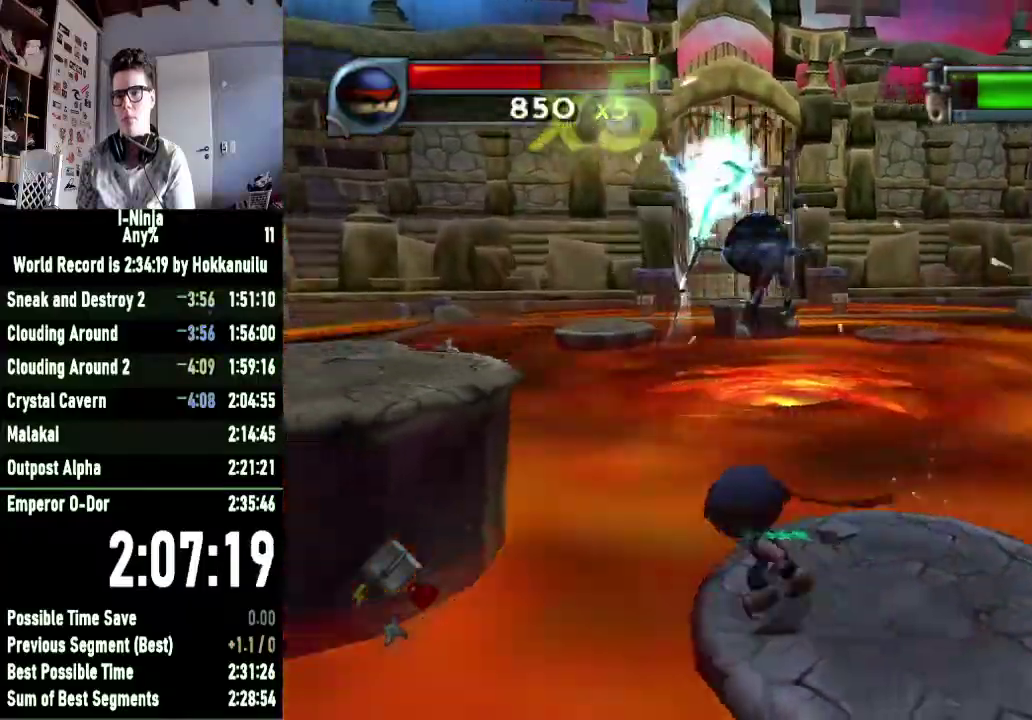
{"buttons": [], "left_stick": "left", "right_stick": "center", "events": [[33, "A", "down"], [167, "A", "up"], [233, "A", "down"], [233, "left_stick", "left"], [367, "A", "up"]]}
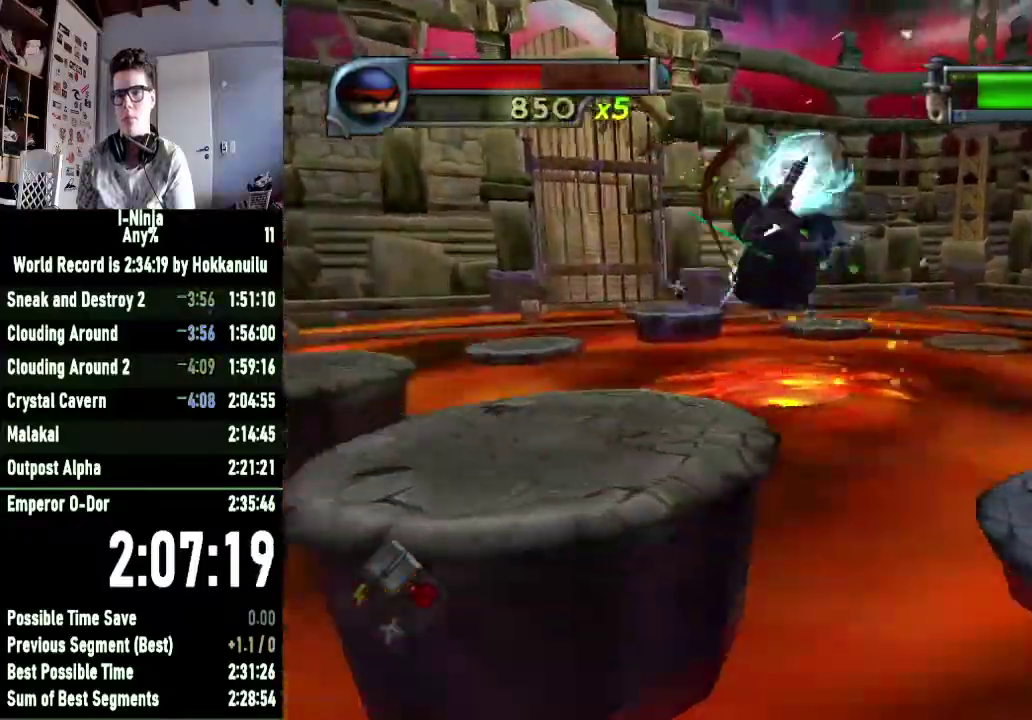
{"buttons": [], "left_stick": "left", "right_stick": "center", "events": [[100, "left_stick", "up-left"], [200, "left_stick", "left"]]}
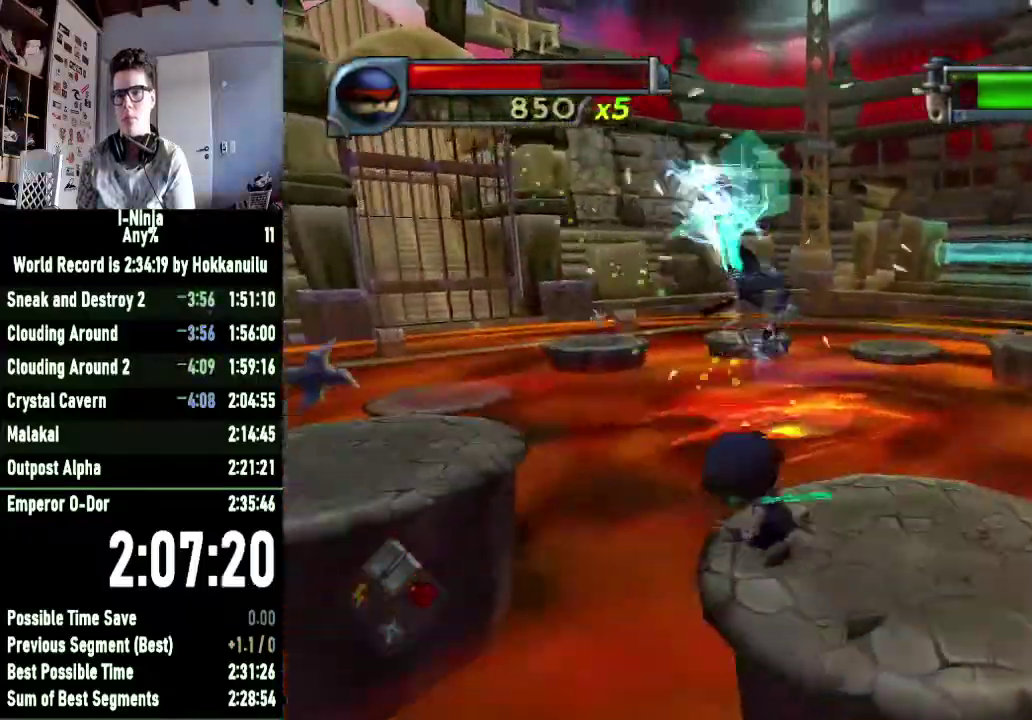
{"buttons": [], "left_stick": "up-left", "right_stick": "center", "events": [[33, "A", "down"], [167, "left_stick", "up-left"], [233, "A", "up"]]}
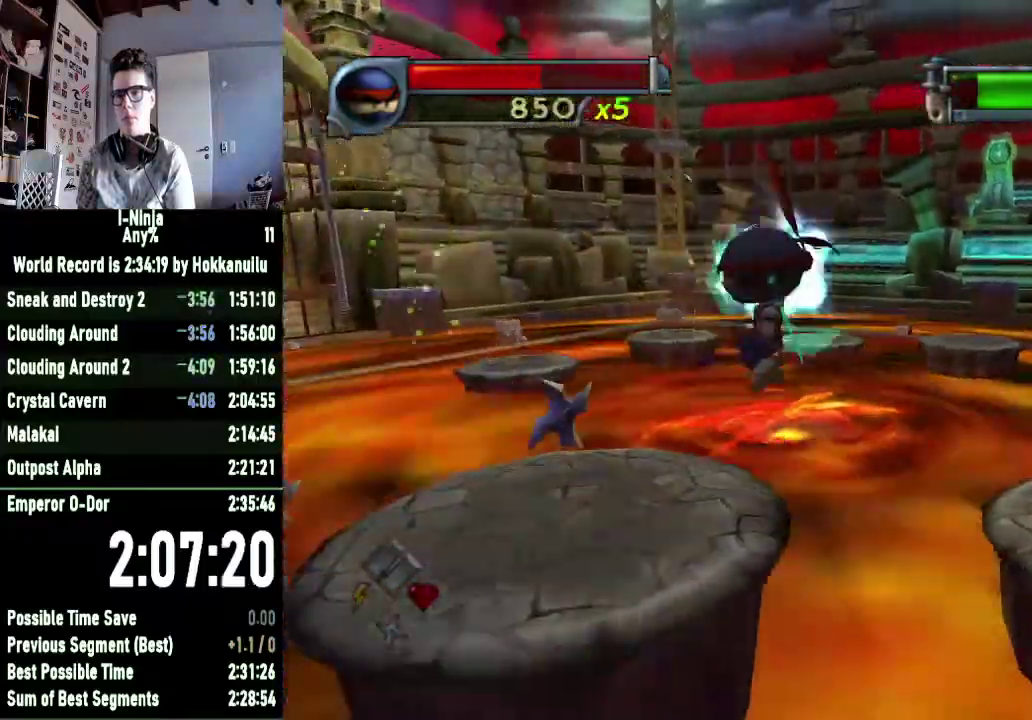
{"buttons": ["A"], "left_stick": "left", "right_stick": "center", "events": [[167, "left_stick", "left"], [433, "A", "down"]]}
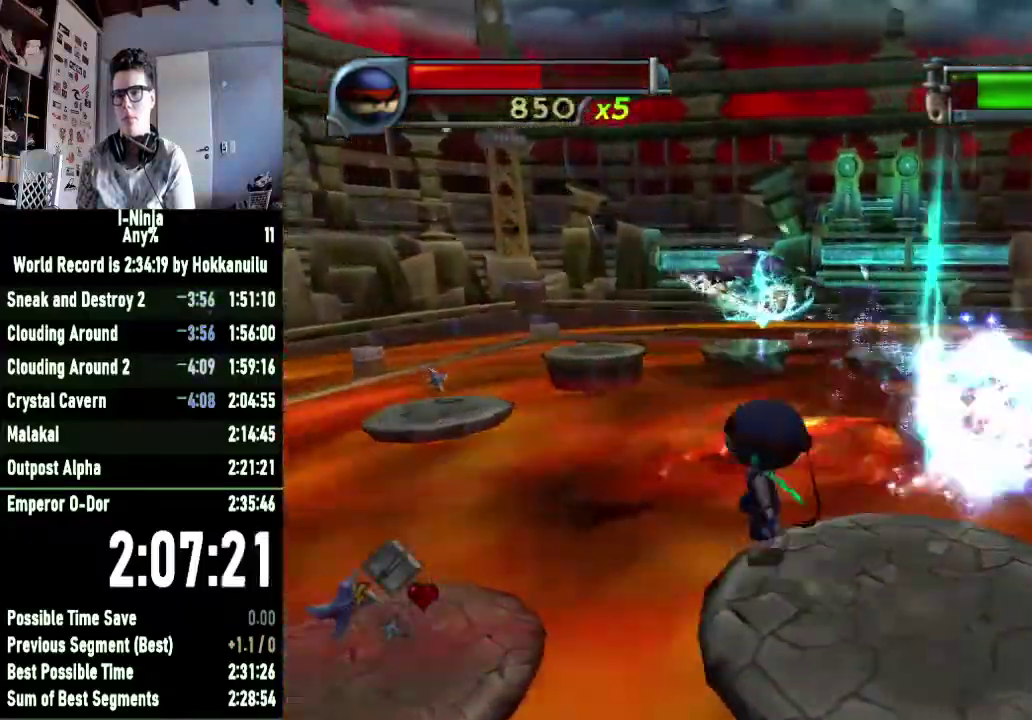
{"buttons": [], "left_stick": "left", "right_stick": "center", "events": [[100, "A", "up"]]}
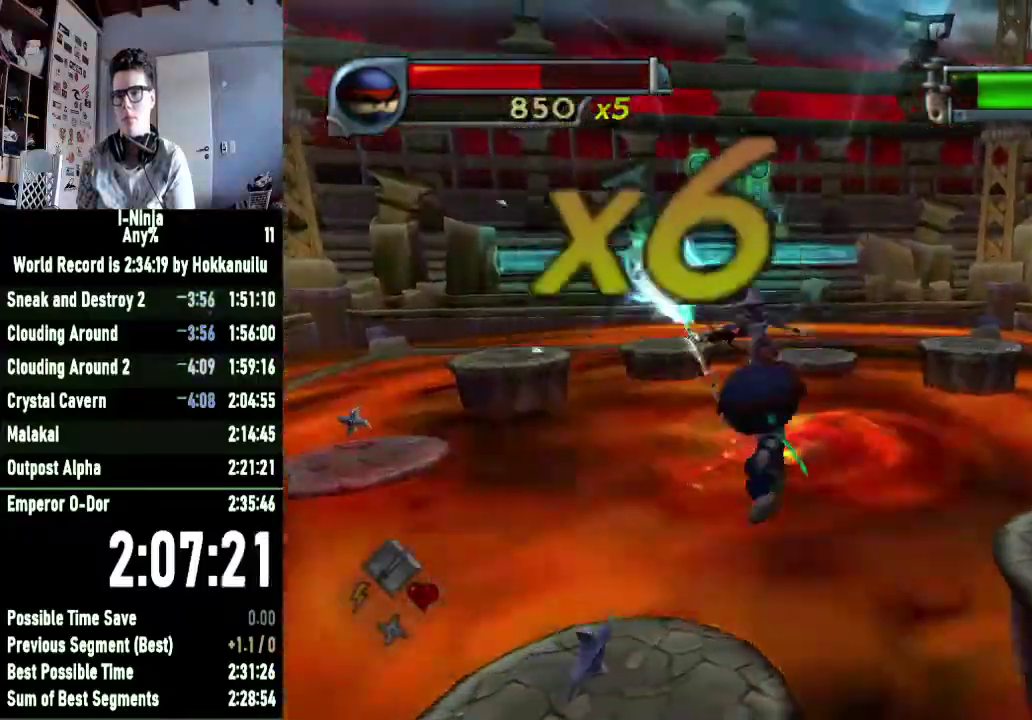
{"buttons": ["Y"], "left_stick": "up", "right_stick": "center", "events": [[67, "left_stick", "up"], [333, "Y", "down"], [433, "Y", "up"], [500, "Y", "down"]]}
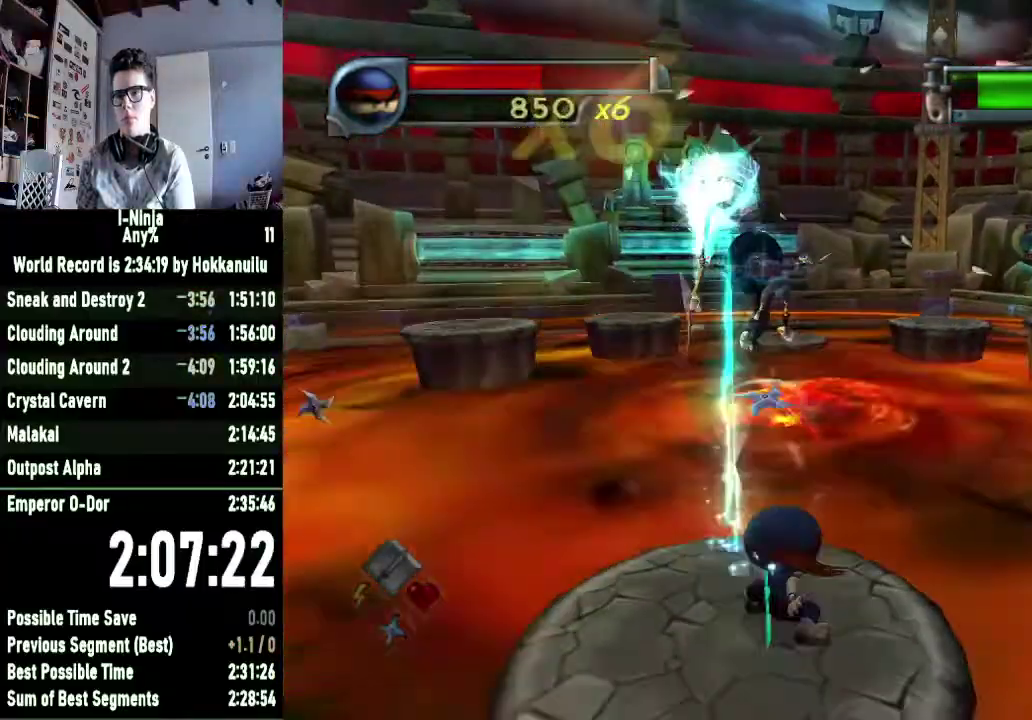
{"buttons": [], "left_stick": "up-left", "right_stick": "center", "events": [[100, "Y", "up"], [167, "Y", "down"], [267, "Y", "up"], [267, "left_stick", "up-left"]]}
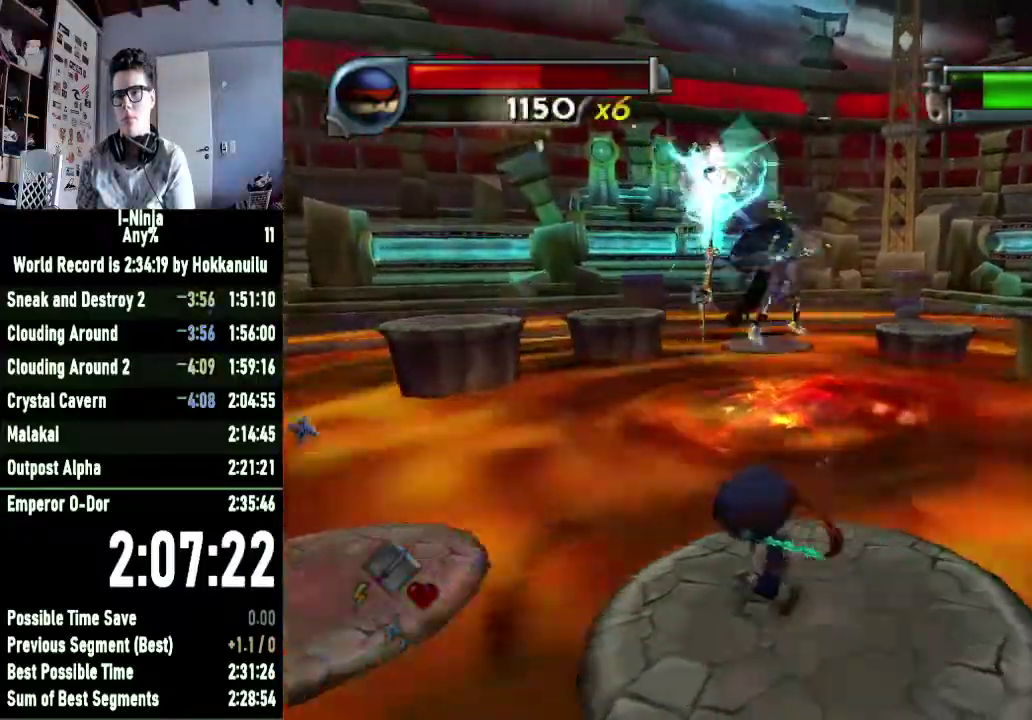
{"buttons": ["B"], "left_stick": "left", "right_stick": "center", "events": [[200, "left_stick", "left"], [233, "A", "down"], [433, "A", "up"], [500, "B", "down"]]}
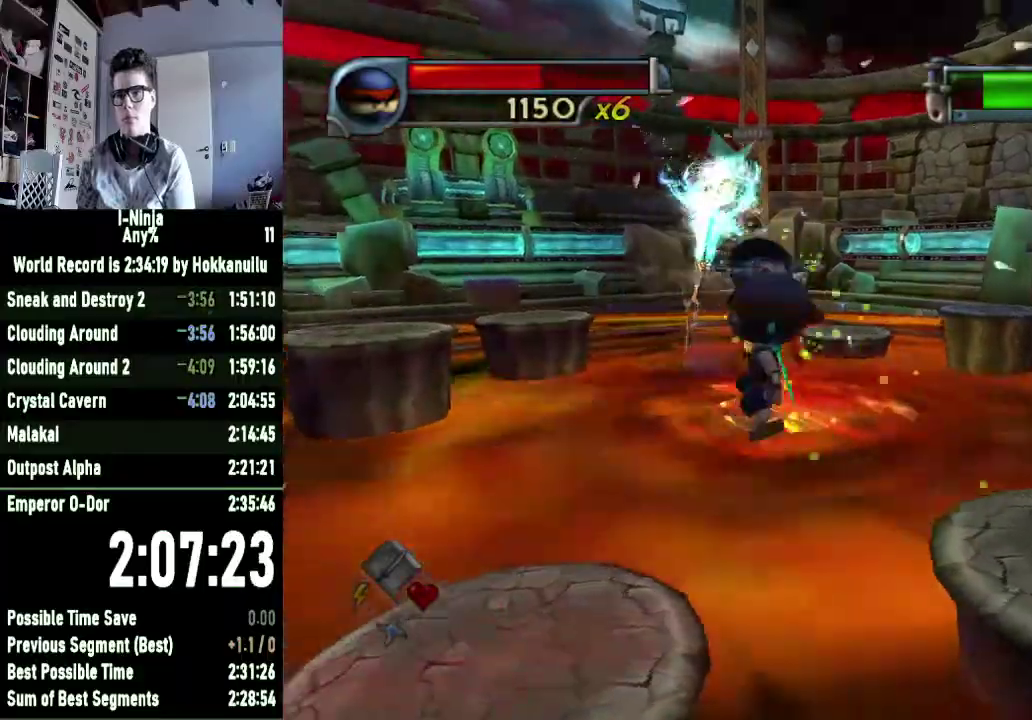
{"buttons": ["B"], "left_stick": "left", "right_stick": "center", "events": []}
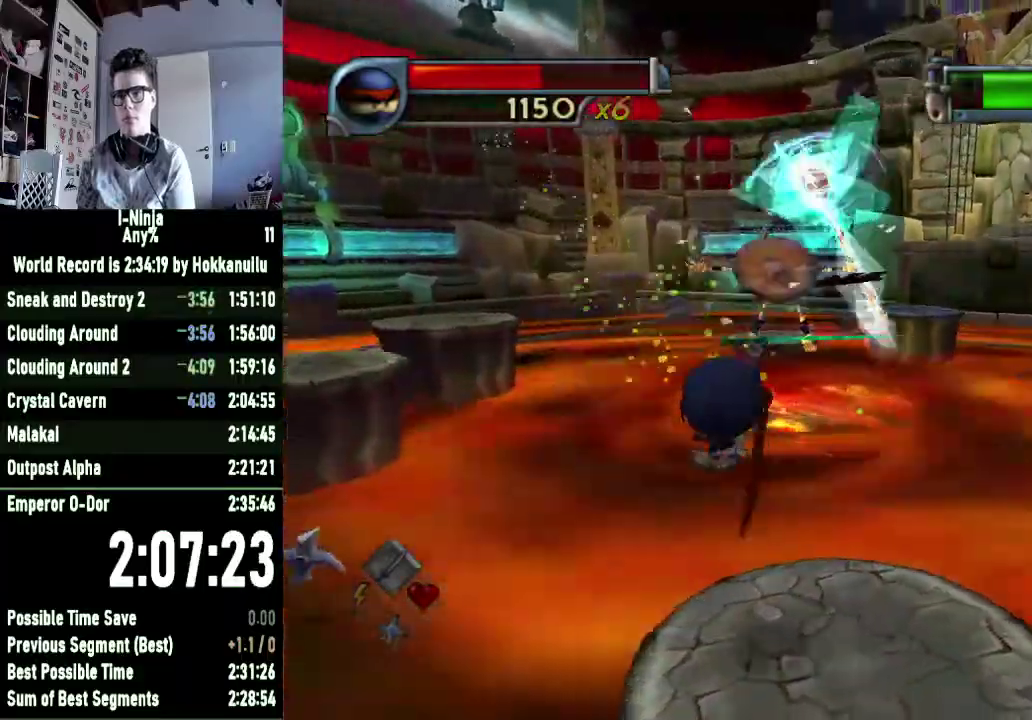
{"buttons": ["B"], "left_stick": "left", "right_stick": "center", "events": []}
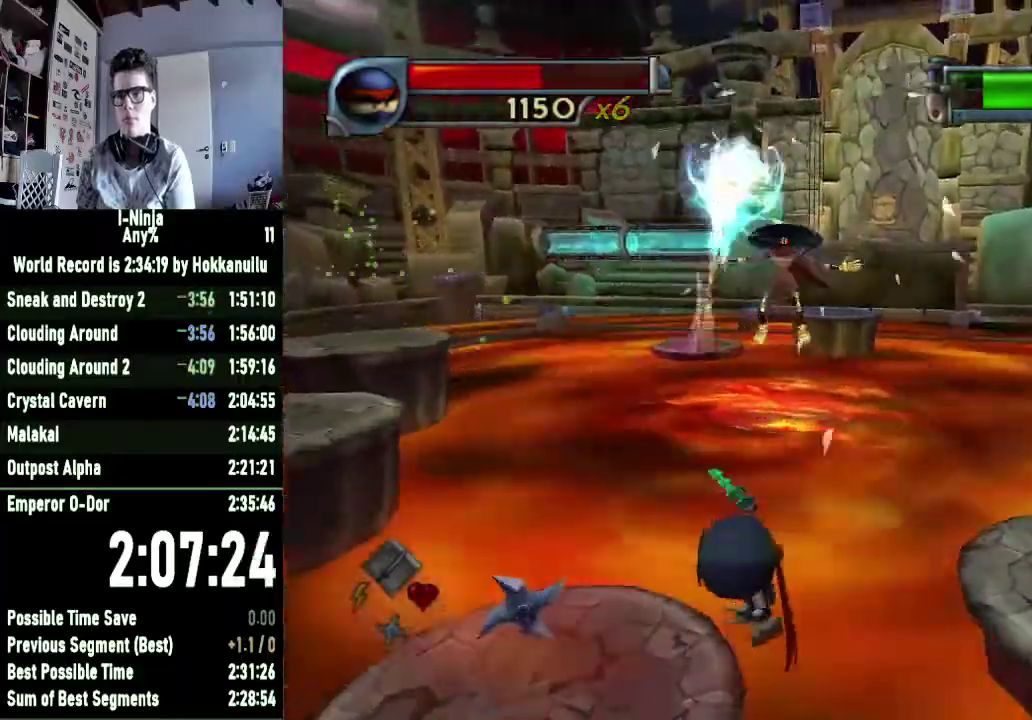
{"buttons": [], "left_stick": "up-left", "right_stick": "center", "events": [[167, "B", "up"], [267, "left_stick", "up"], [333, "Y", "down"], [433, "Y", "up"], [500, "left_stick", "up-left"]]}
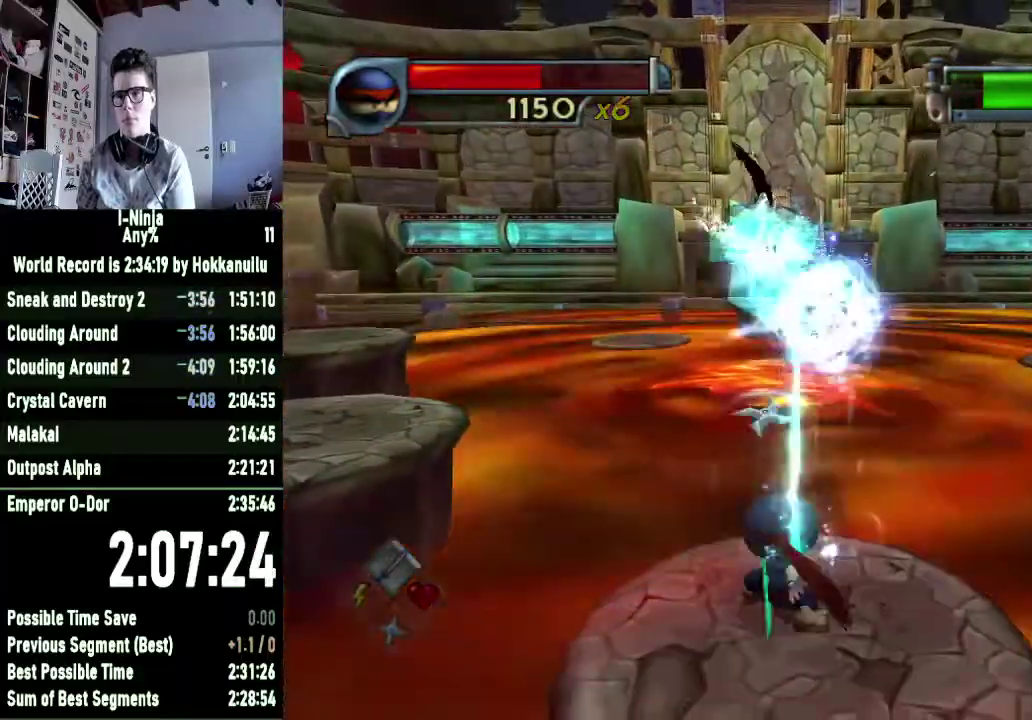
{"buttons": ["A"], "left_stick": "left", "right_stick": "center", "events": [[100, "left_stick", "left"], [500, "A", "down"]]}
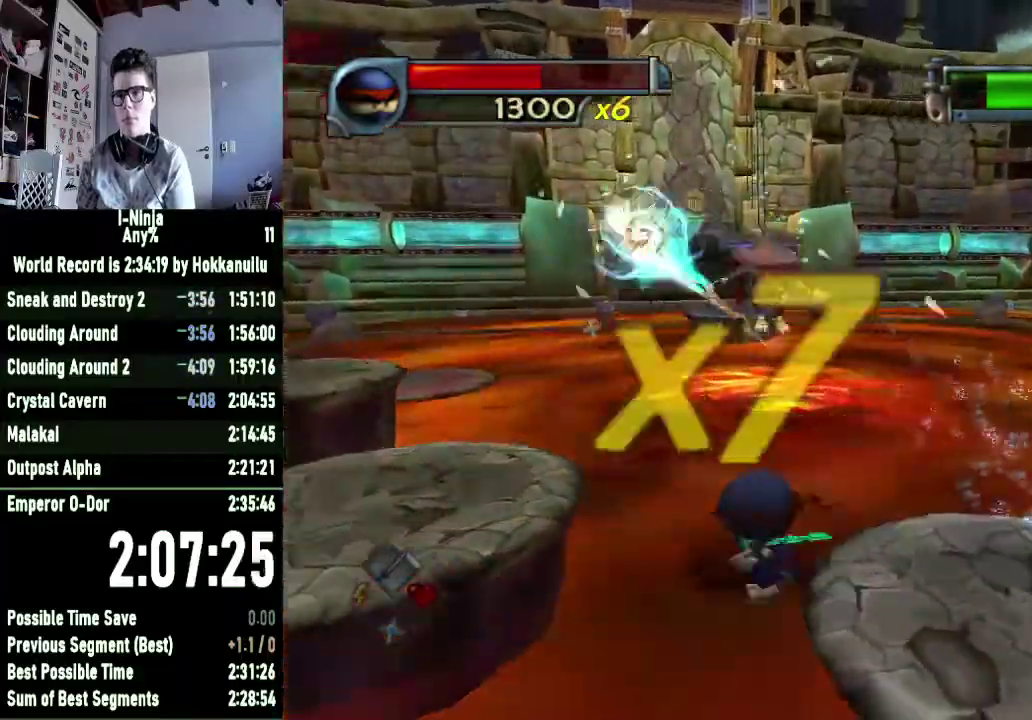
{"buttons": [], "left_stick": "left", "right_stick": "center", "events": [[133, "A", "up"]]}
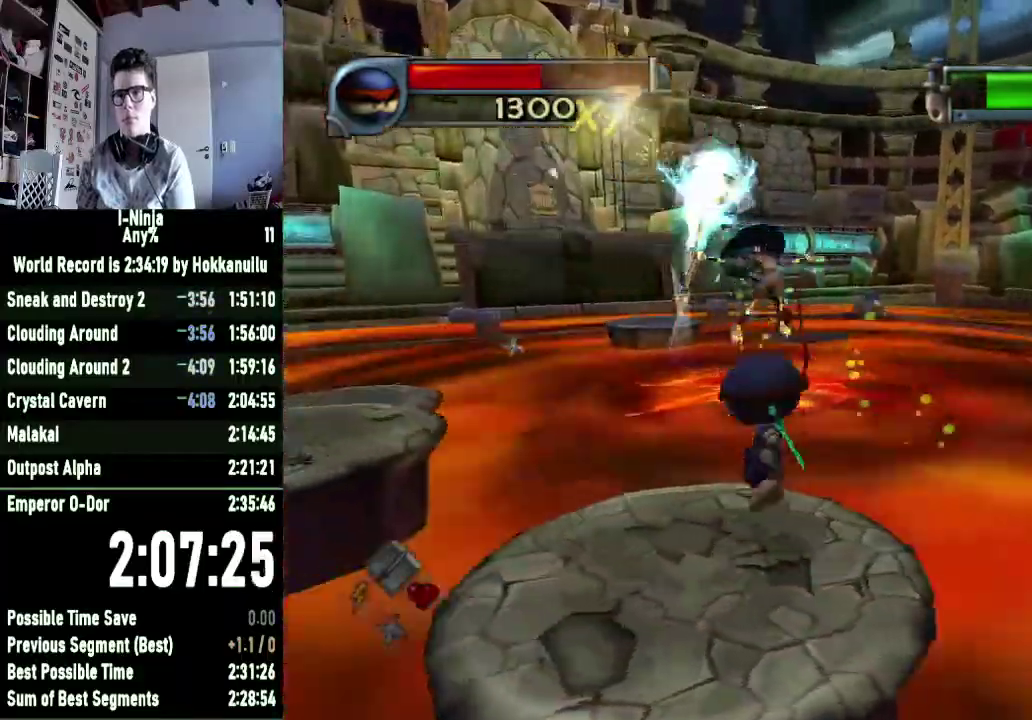
{"buttons": ["A"], "left_stick": "left", "right_stick": "center", "events": [[333, "A", "down"]]}
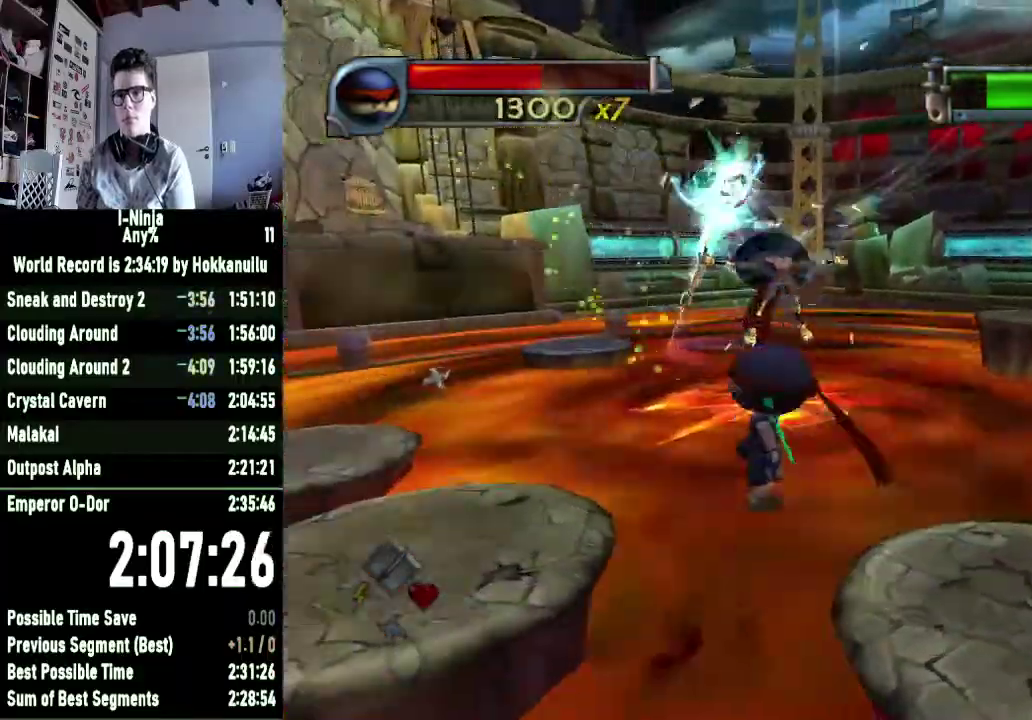
{"buttons": [], "left_stick": "left", "right_stick": "center", "events": [[33, "A", "up"]]}
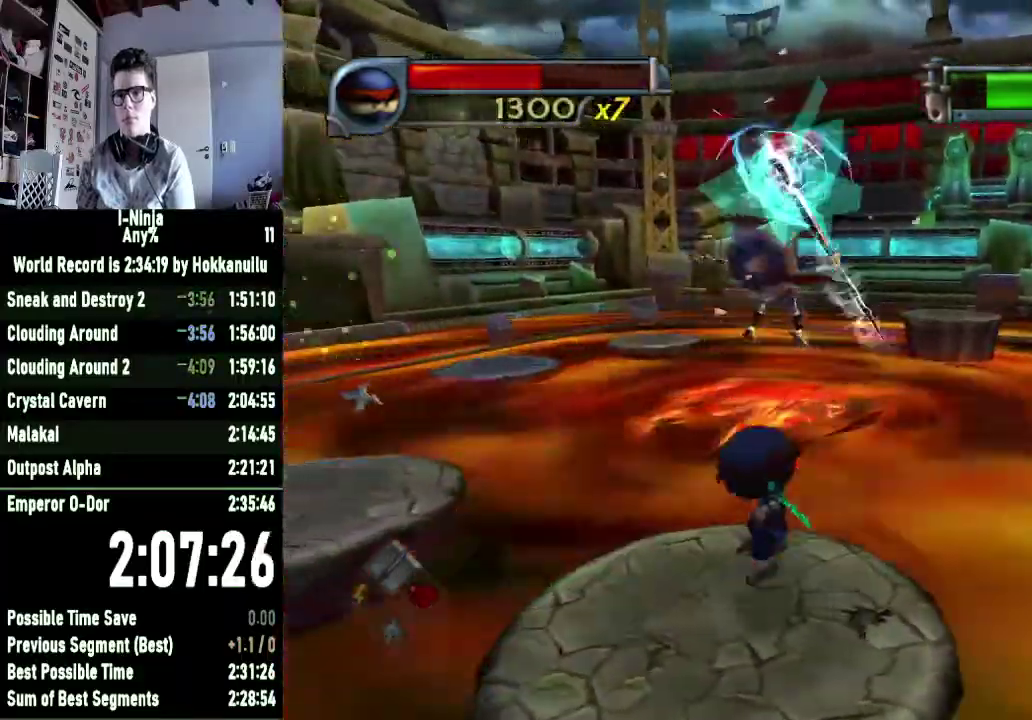
{"buttons": [], "left_stick": "left", "right_stick": "center", "events": [[267, "A", "down"], [433, "A", "up"]]}
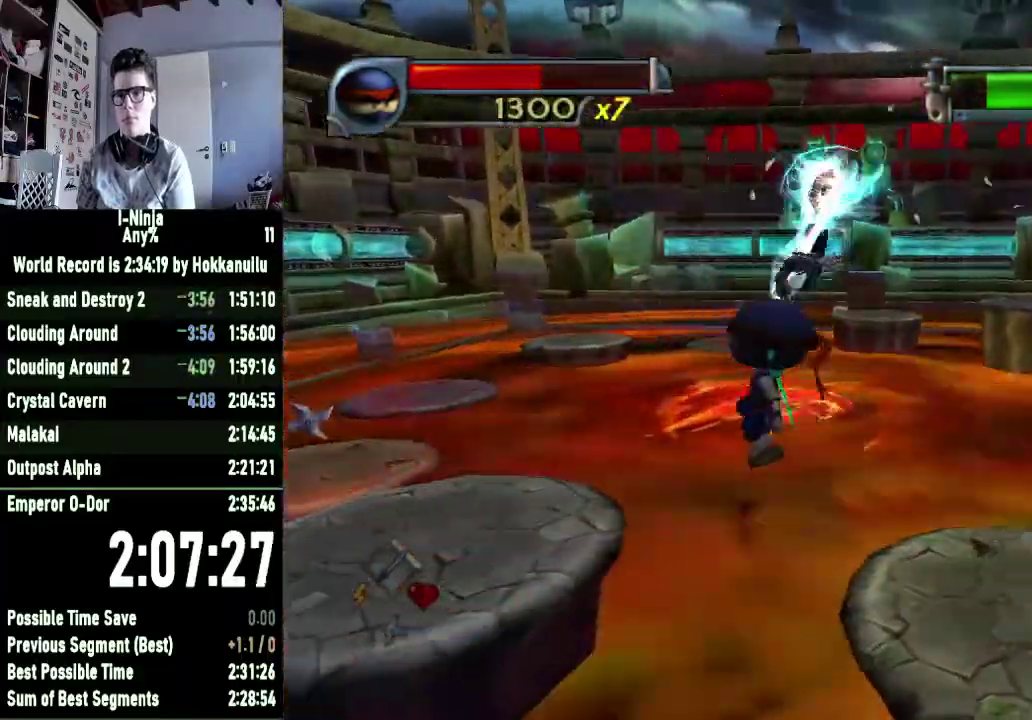
{"buttons": [], "left_stick": "left", "right_stick": "center", "events": []}
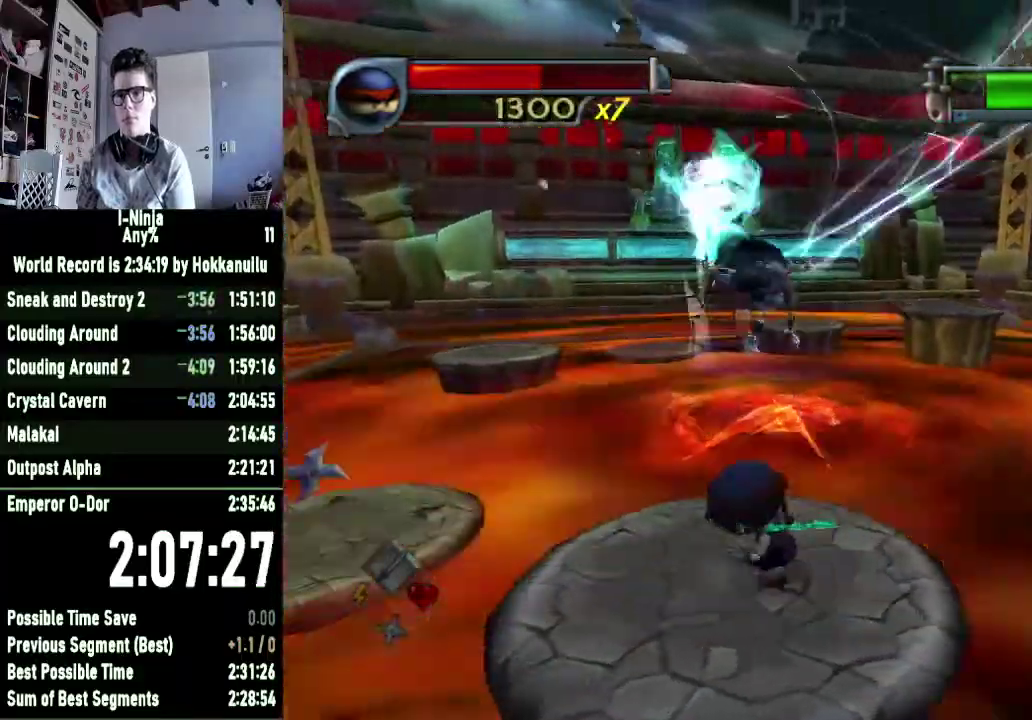
{"buttons": [], "left_stick": "left", "right_stick": "center", "events": [[233, "A", "down"], [467, "A", "up"]]}
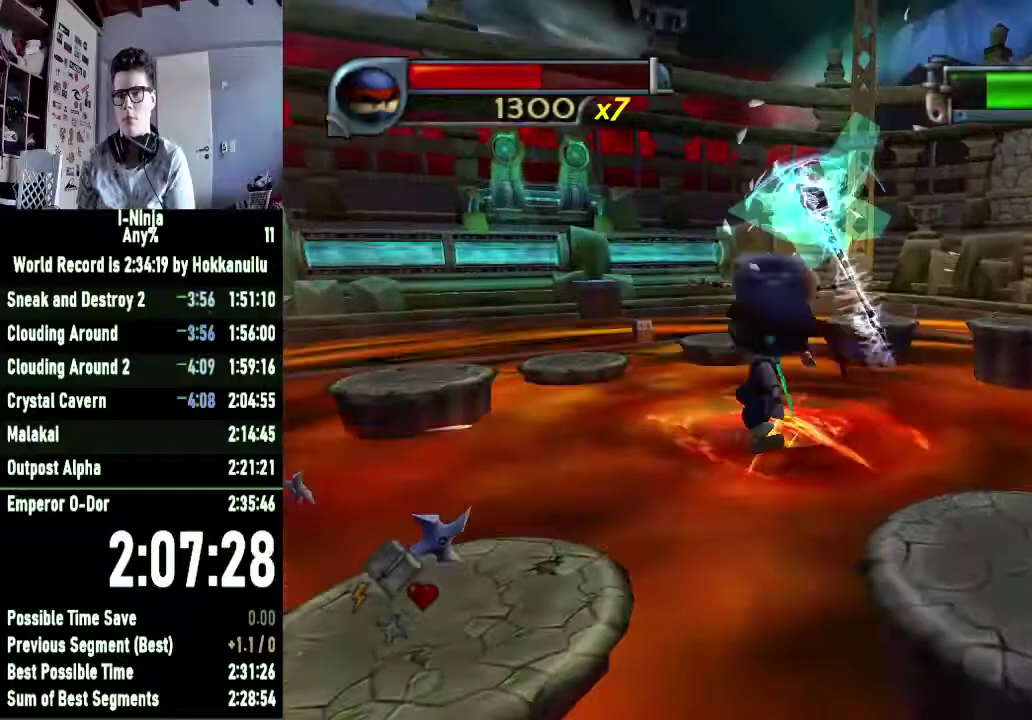
{"buttons": [], "left_stick": "up", "right_stick": "center", "events": [[367, "left_stick", "up-left"], [433, "left_stick", "up"]]}
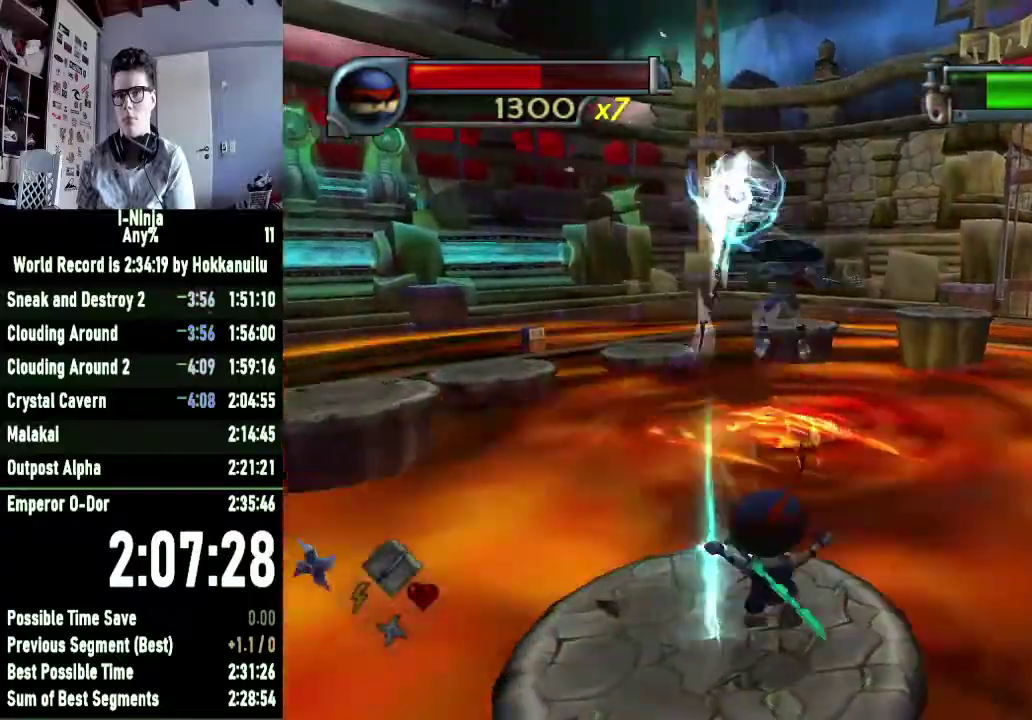
{"buttons": [], "left_stick": "left", "right_stick": "center", "events": [[100, "Y", "down"], [200, "Y", "up"], [233, "left_stick", "up-left"], [300, "left_stick", "left"]]}